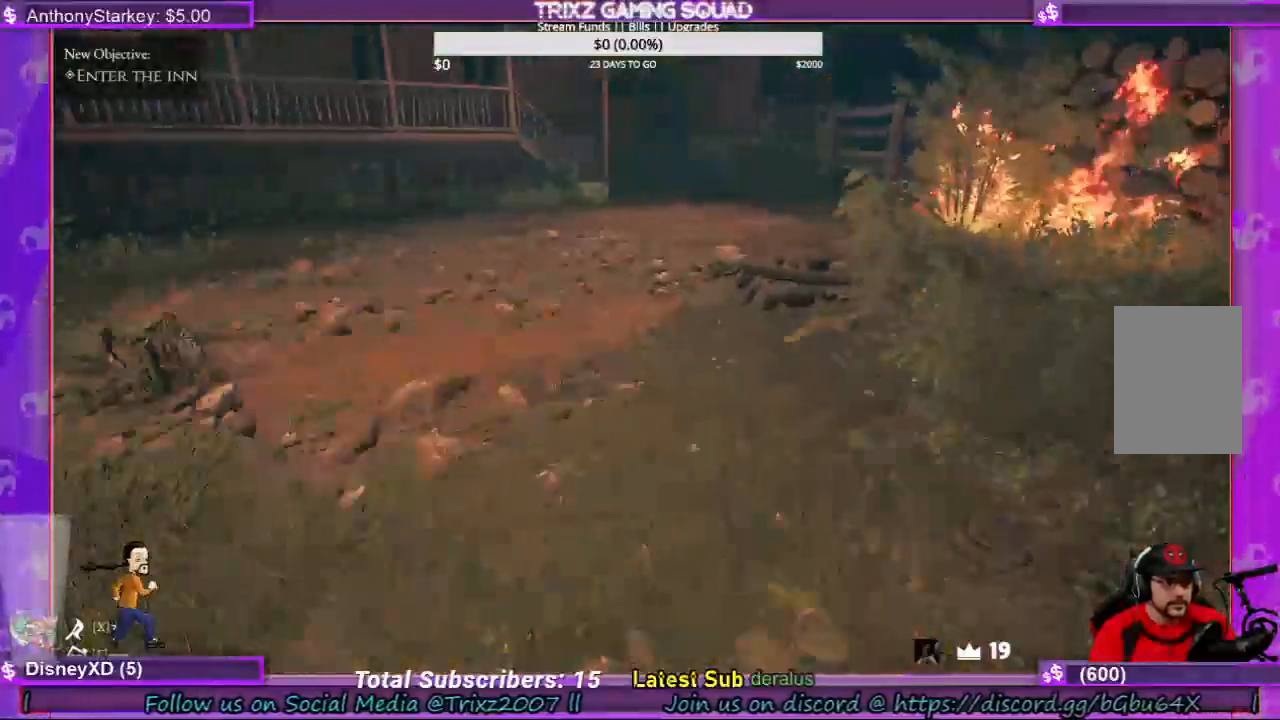
Gameplay with keyboard and mouse; each line is a JSON object with the keys and mouse buttons held at the frame after it. "events" lists presses ("down") and releases ("up") of "a", "ctrl", "d", "e", "f", "q", "r", "s", "shift", "space", "tab", "w", "mouse_left", "mouse_wheel", "mouse_right", "mouse_mb4" and "mouse_mb5" between this image and that frame as [ms after this image, input, new state], when the widget could be followed in between. "mouse_left", "mouse_wheel", "mouse_right", "mouse_mb4", "mouse_mb5" = the "left", "wheel", "right", "mb4", "mb5" buttons of the "mouse" list. No other keys are recorded. "wheel" means that the mouse wheel is clicked or scrolled. Mouse movement is not recorded.
{"keys": [], "mouse": [], "events": [[267, "d", "up"], [267, "shift", "up"], [333, "w", "up"]]}
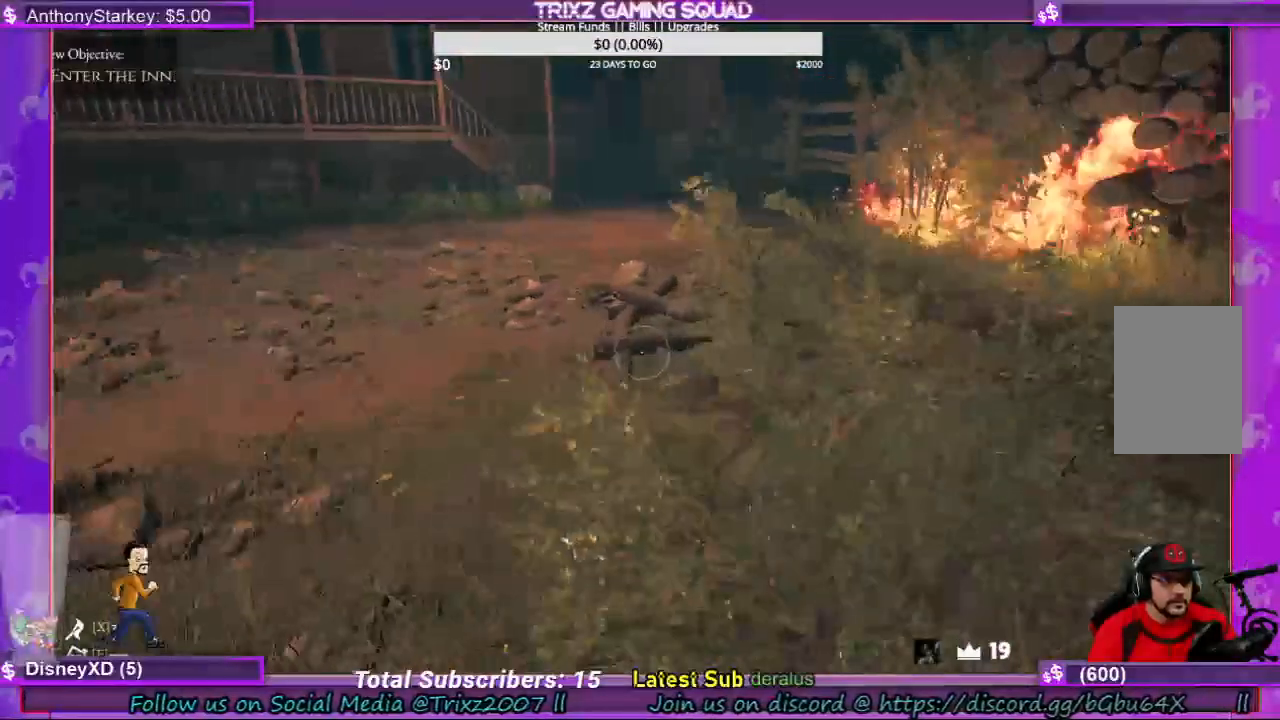
{"keys": [], "mouse": [], "events": []}
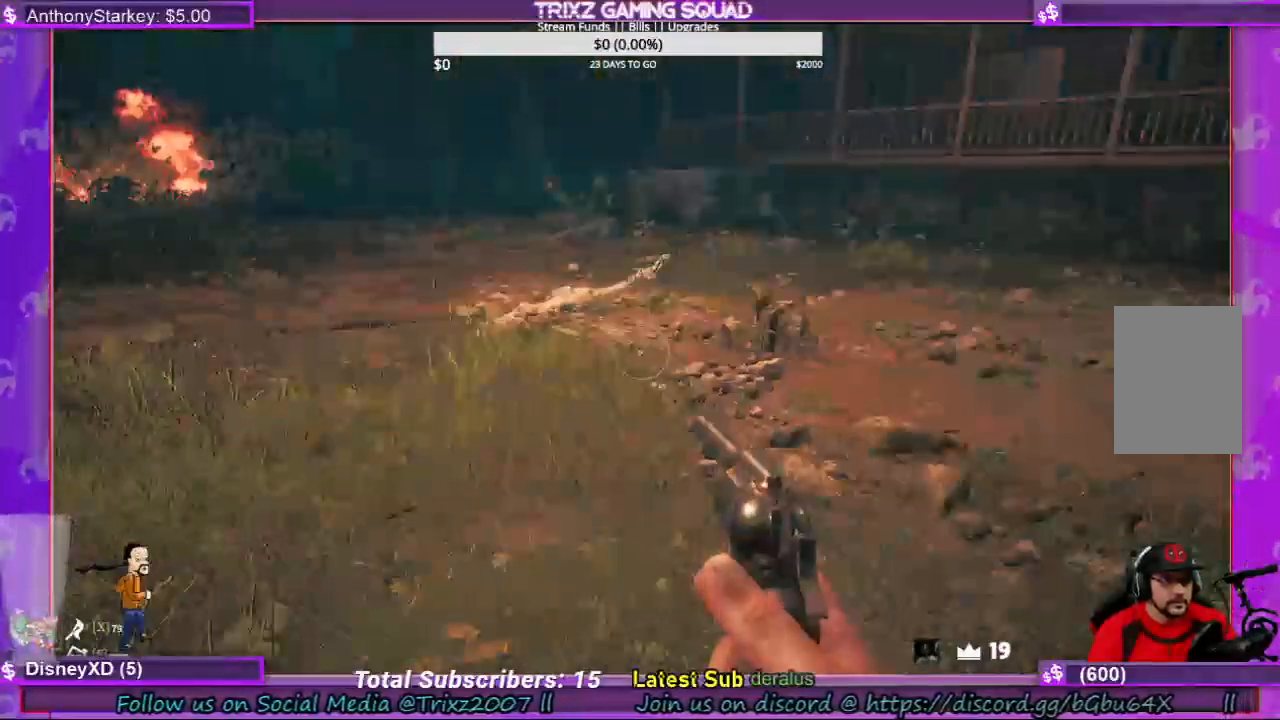
{"keys": [], "mouse": [], "events": []}
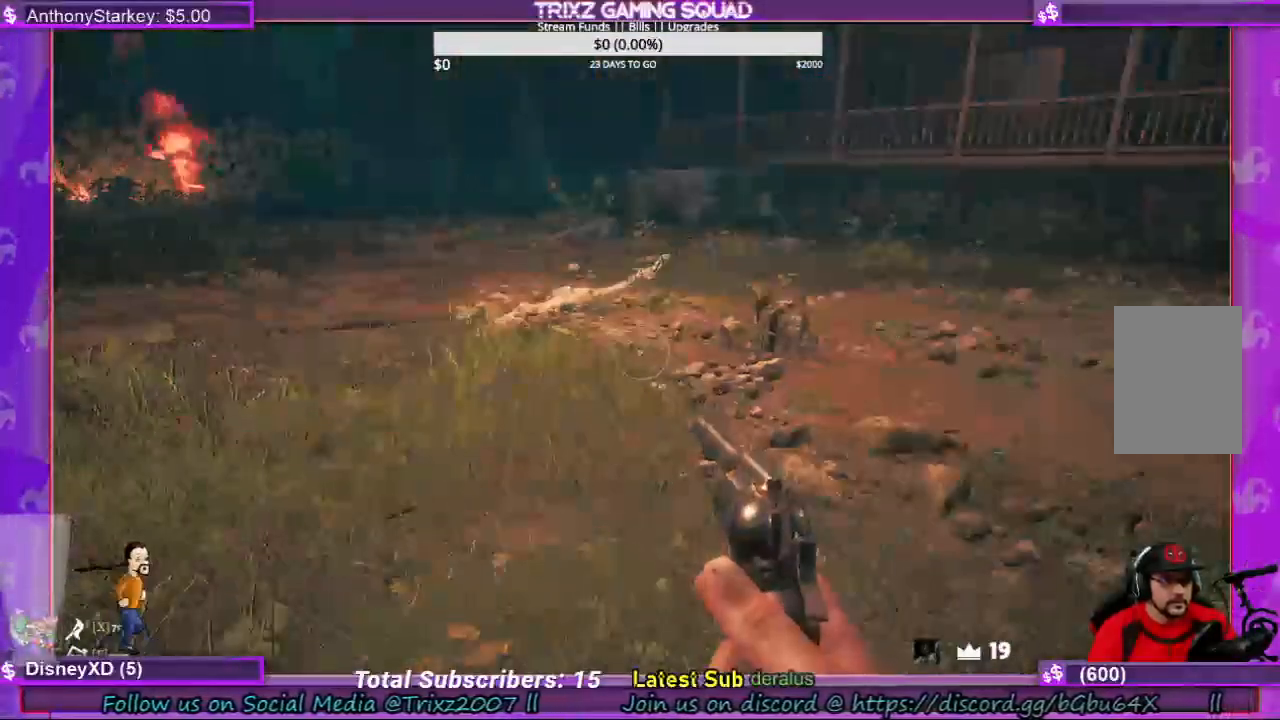
{"keys": [], "mouse": [], "events": []}
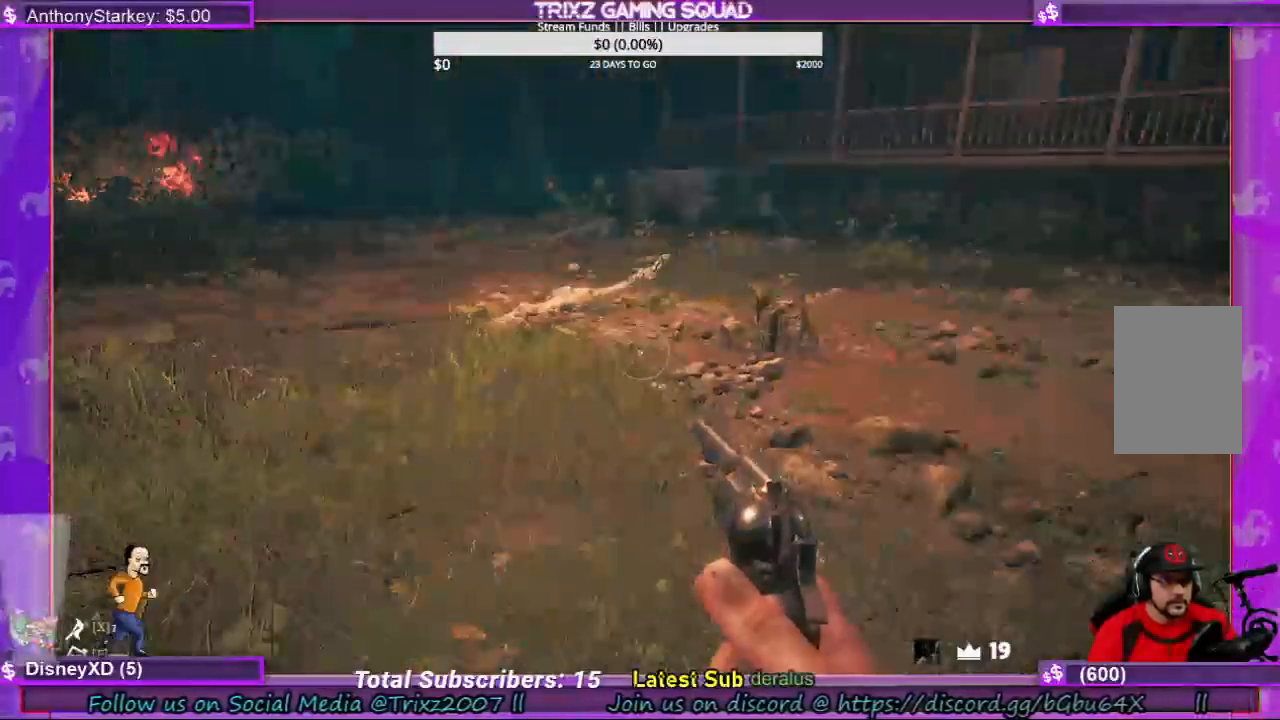
{"keys": [], "mouse": [], "events": []}
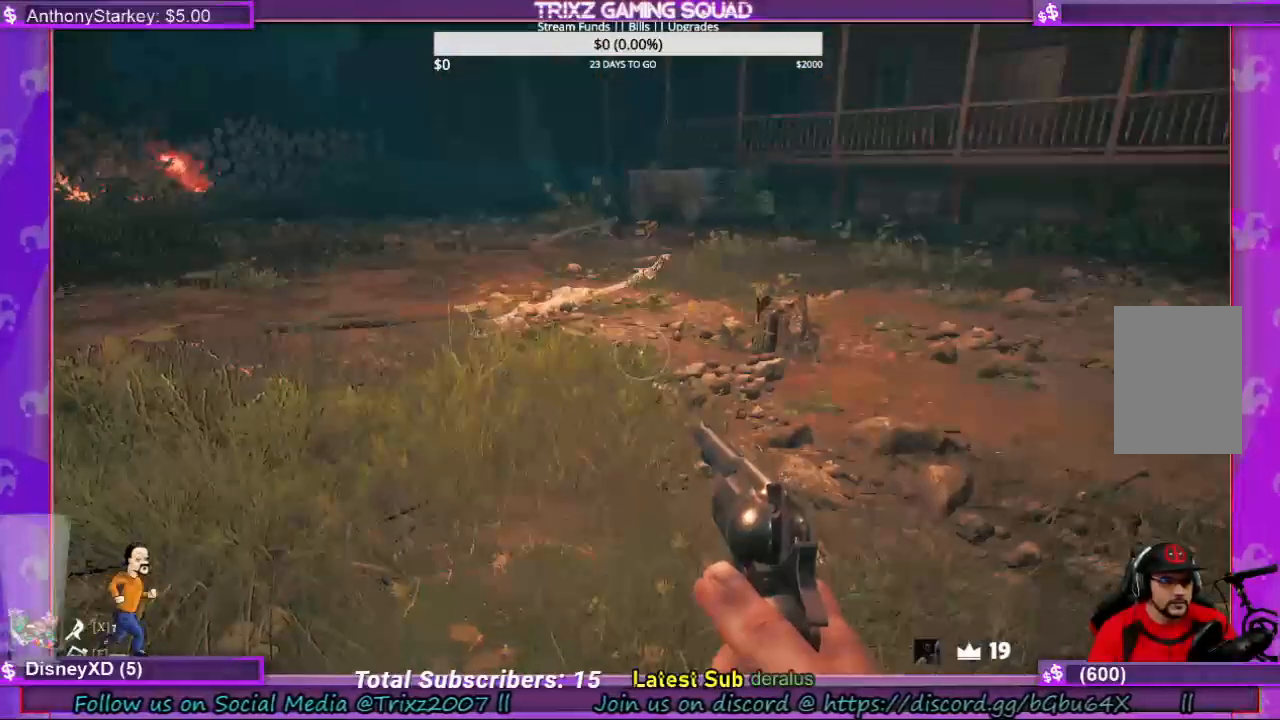
{"keys": ["a"], "mouse": [], "events": [[500, "a", "down"]]}
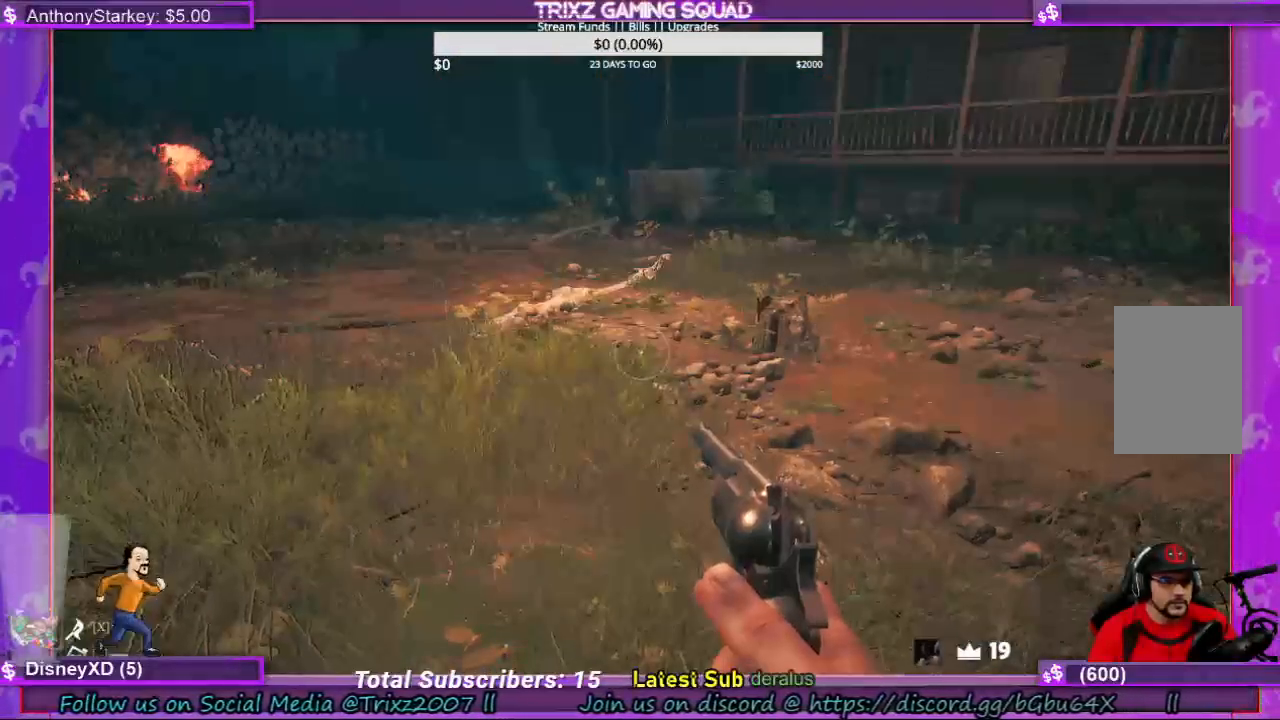
{"keys": ["a", "w"], "mouse": [], "events": [[33, "w", "down"]]}
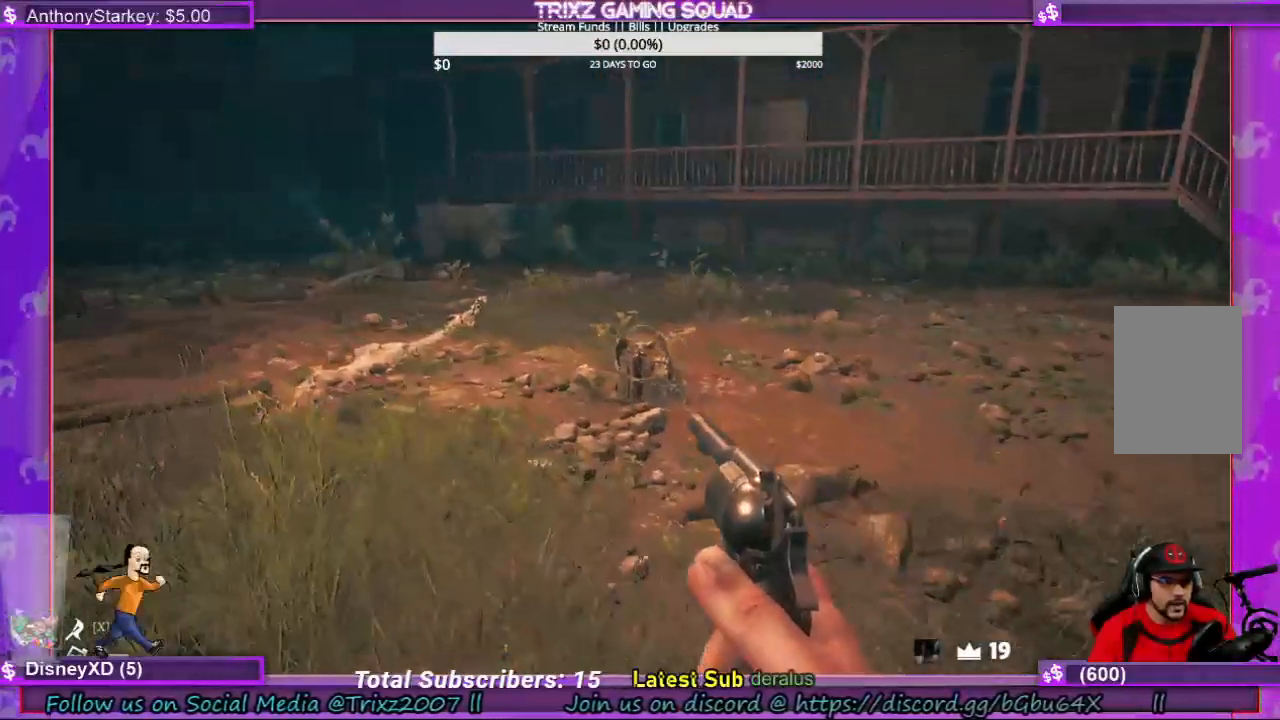
{"keys": ["w"], "mouse": [], "events": [[400, "a", "up"]]}
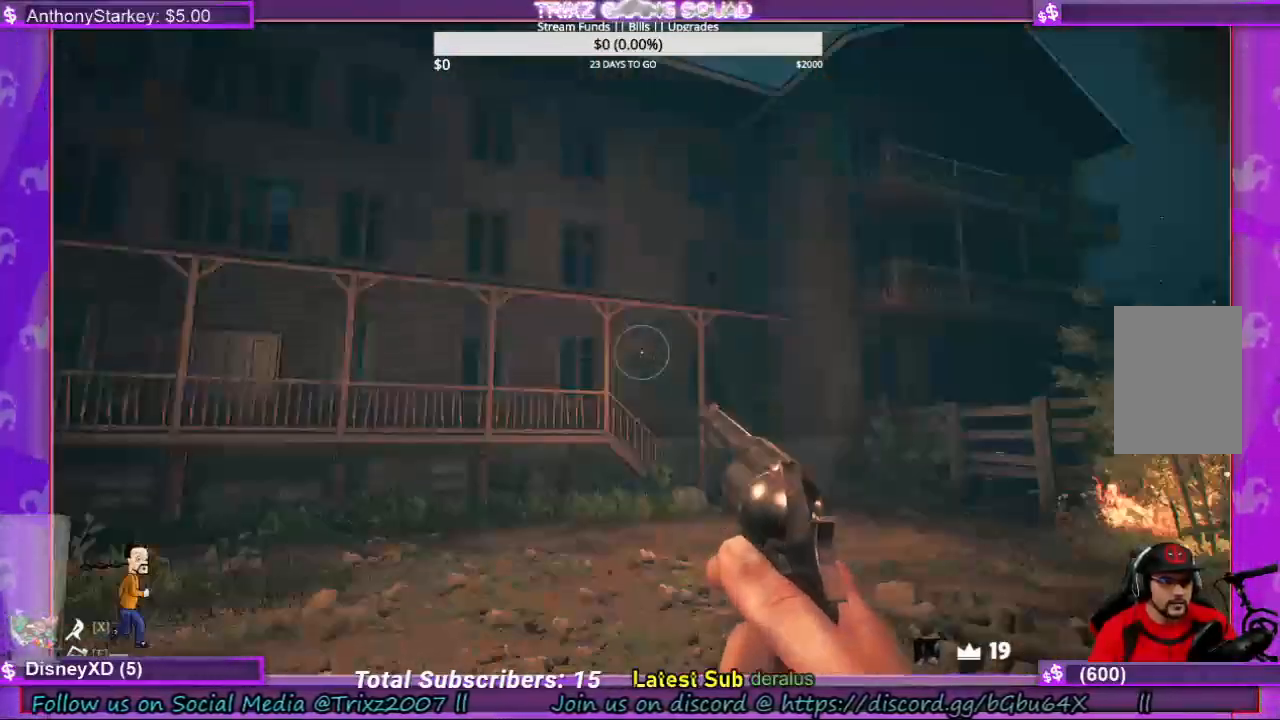
{"keys": [], "mouse": [], "events": [[33, "w", "up"]]}
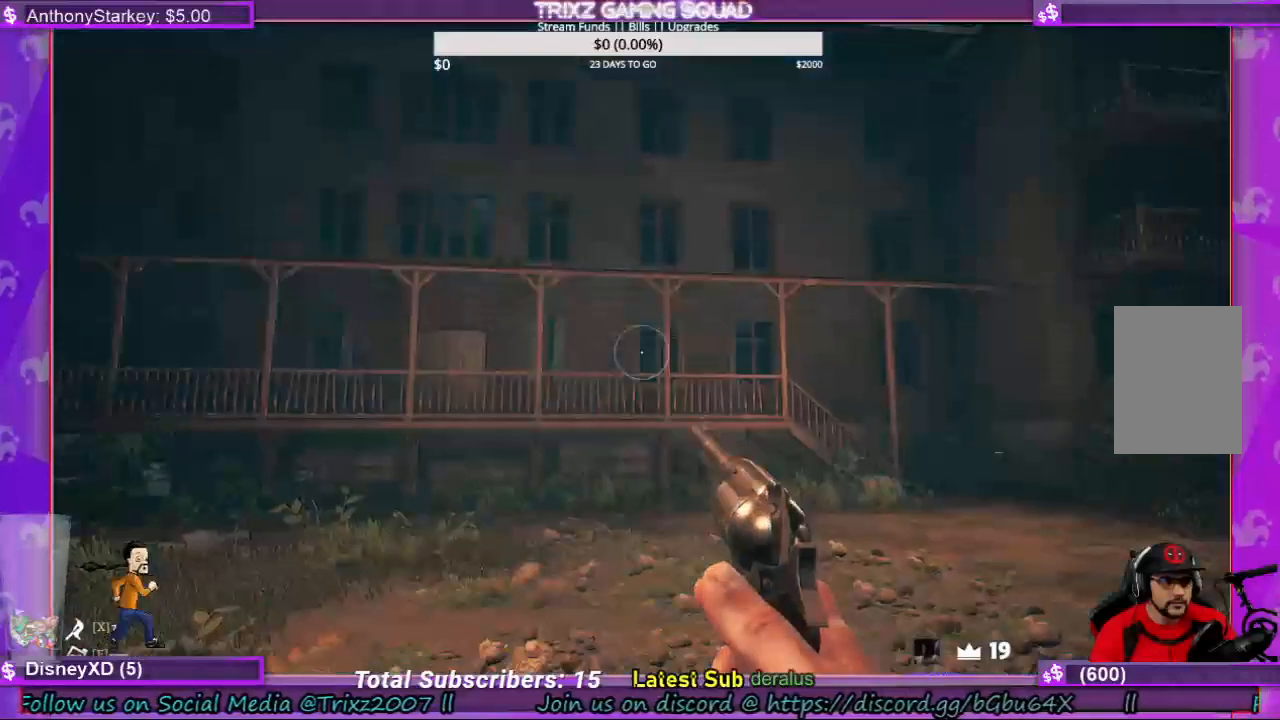
{"keys": [], "mouse": [], "events": []}
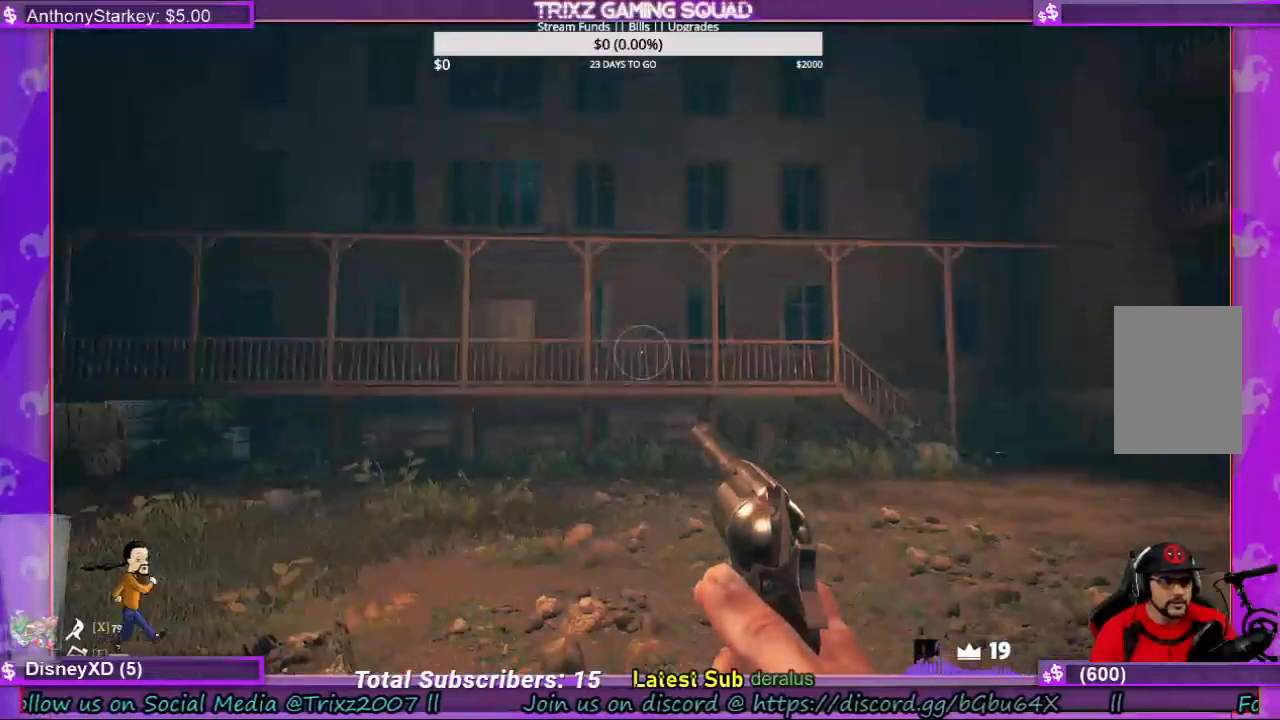
{"keys": [], "mouse": [], "events": []}
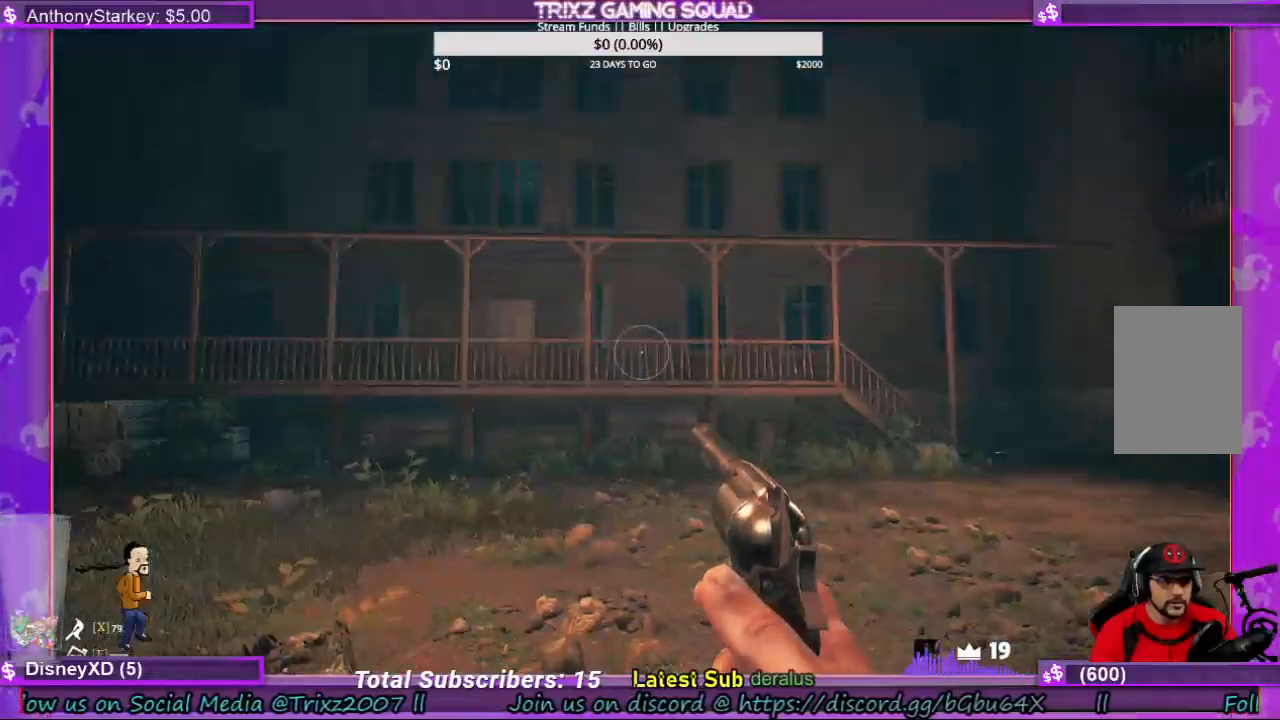
{"keys": [], "mouse": [], "events": []}
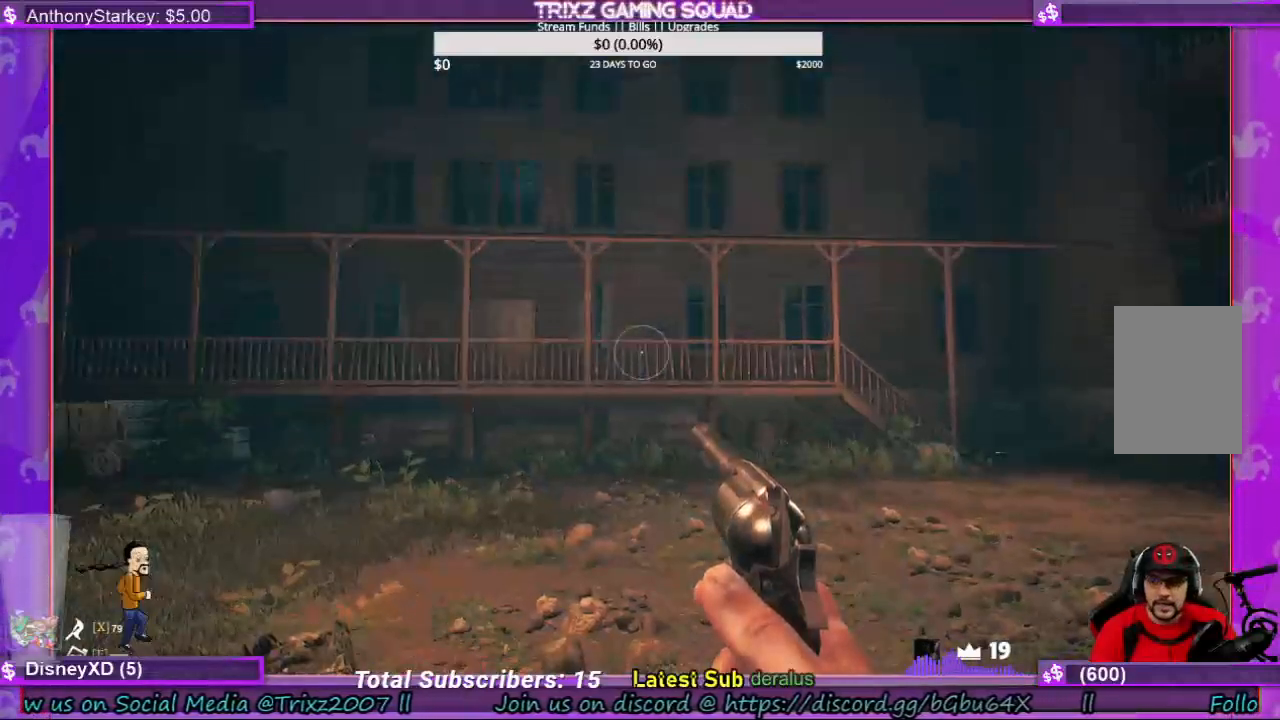
{"keys": [], "mouse": [], "events": []}
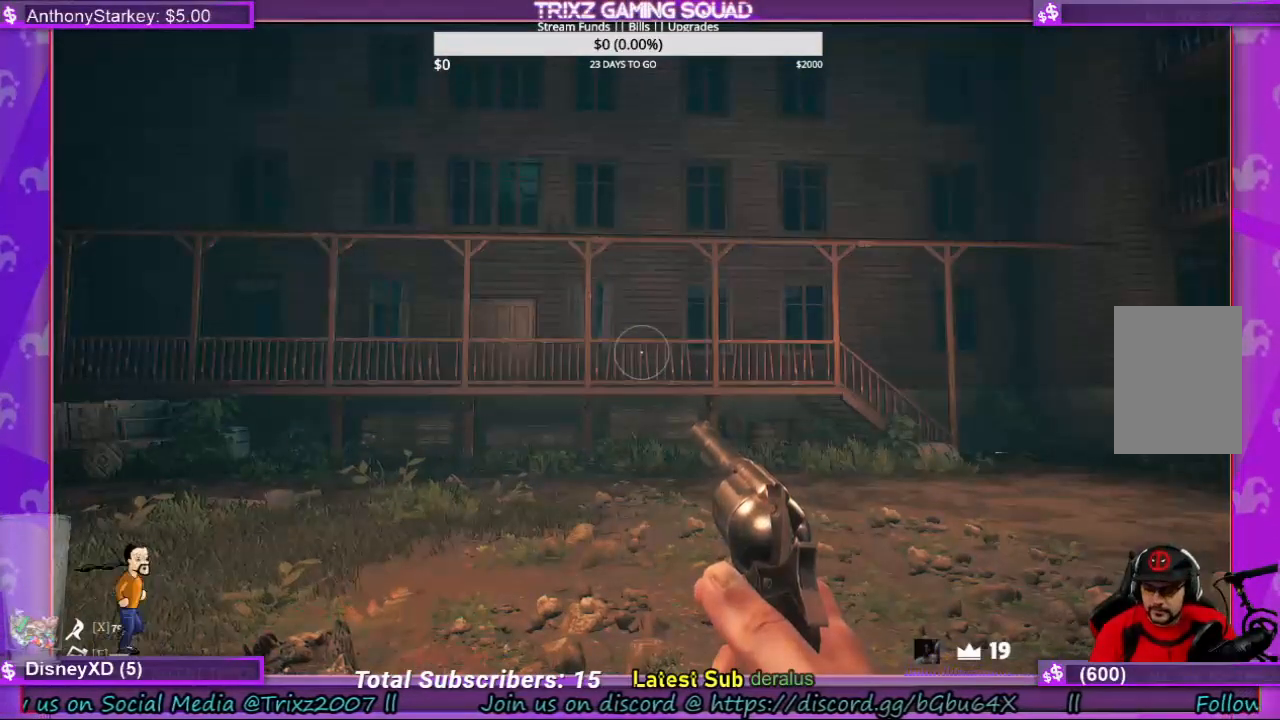
{"keys": [], "mouse": [], "events": []}
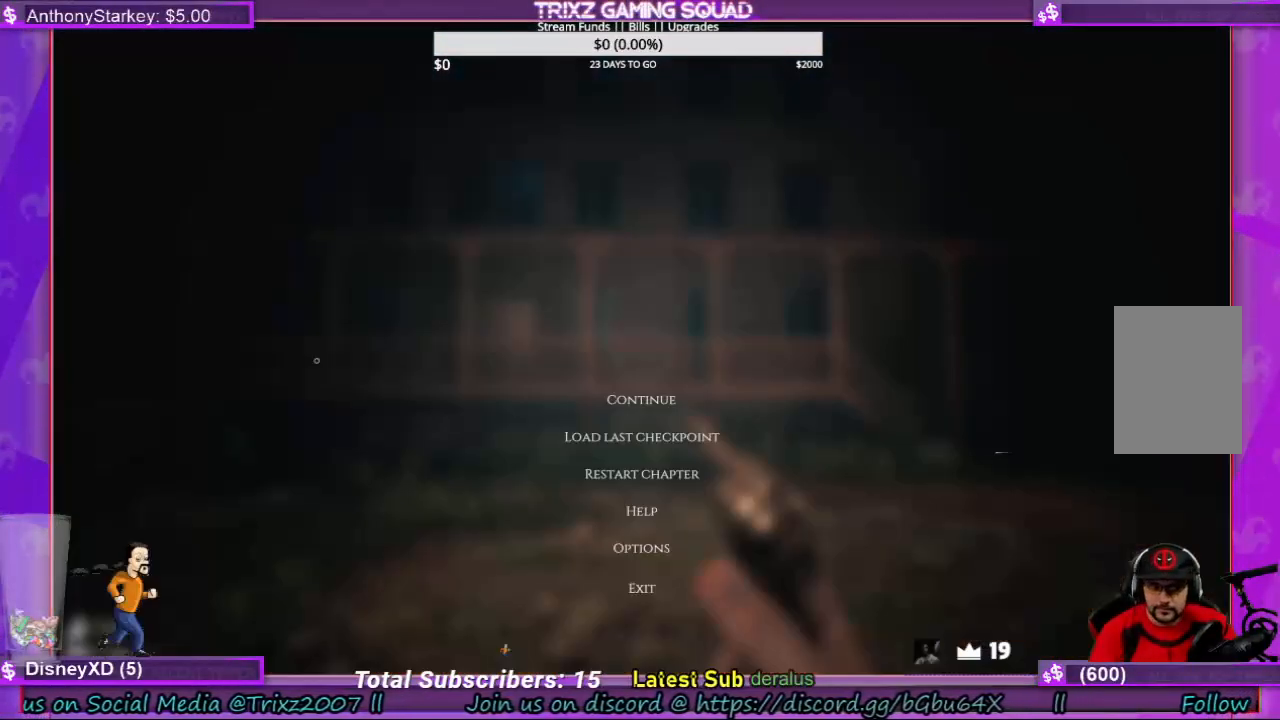
{"keys": [], "mouse": [], "events": []}
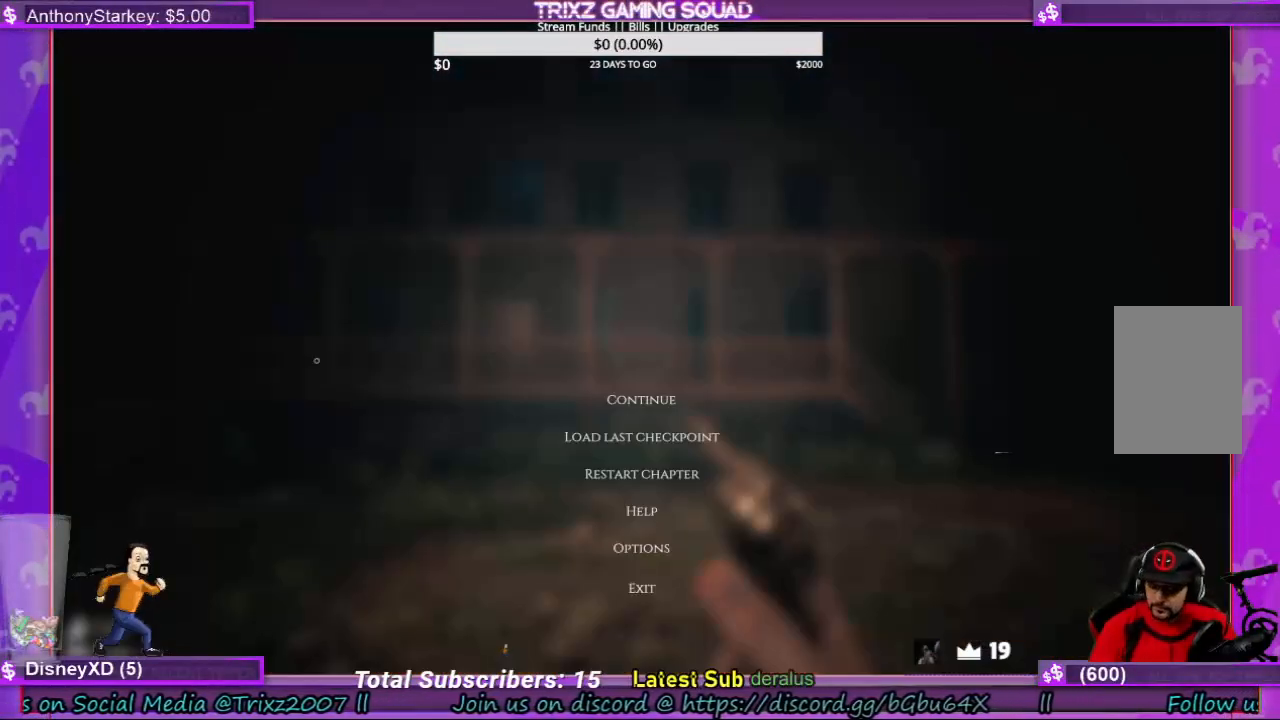
{"keys": [], "mouse": [], "events": []}
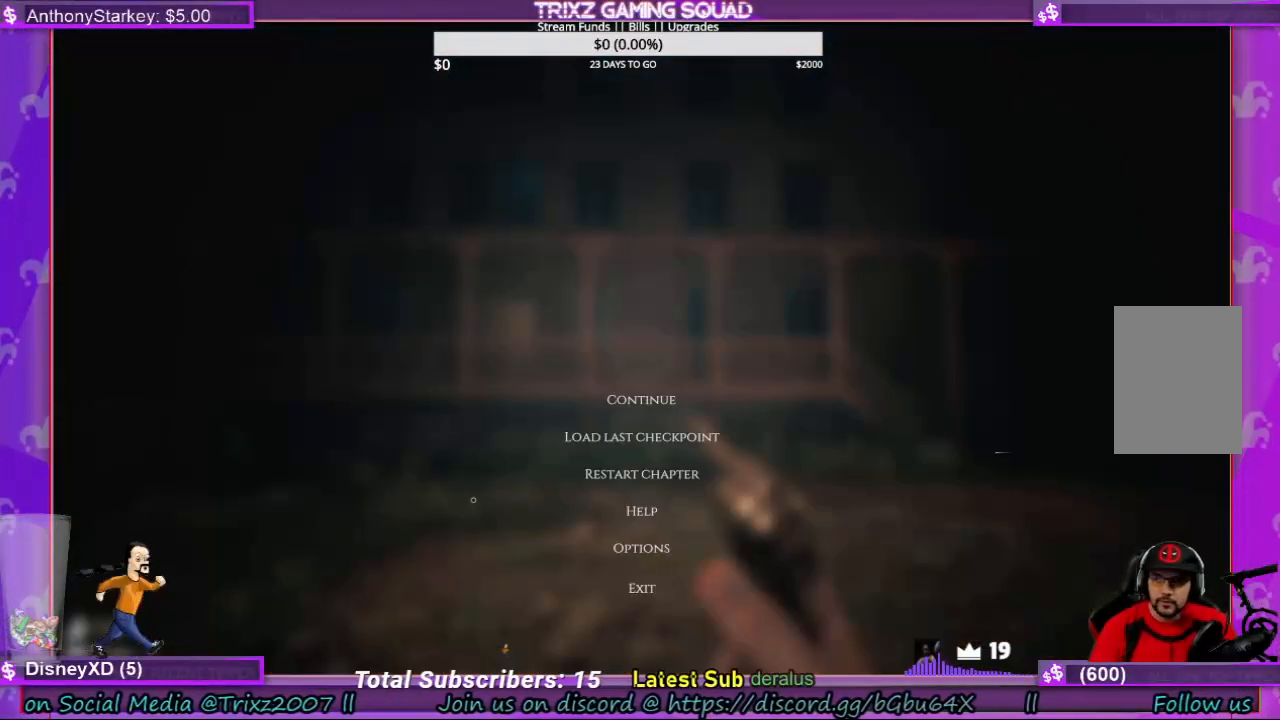
{"keys": [], "mouse": [], "events": []}
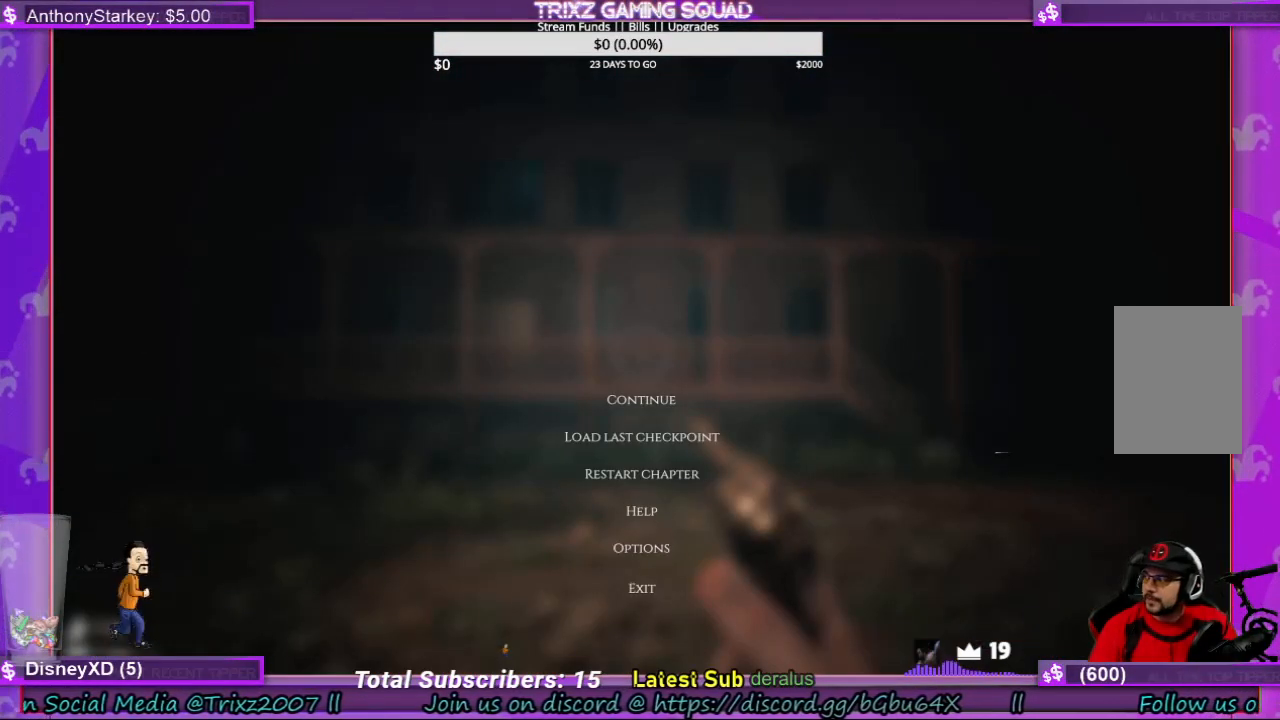
{"keys": [], "mouse": [], "events": []}
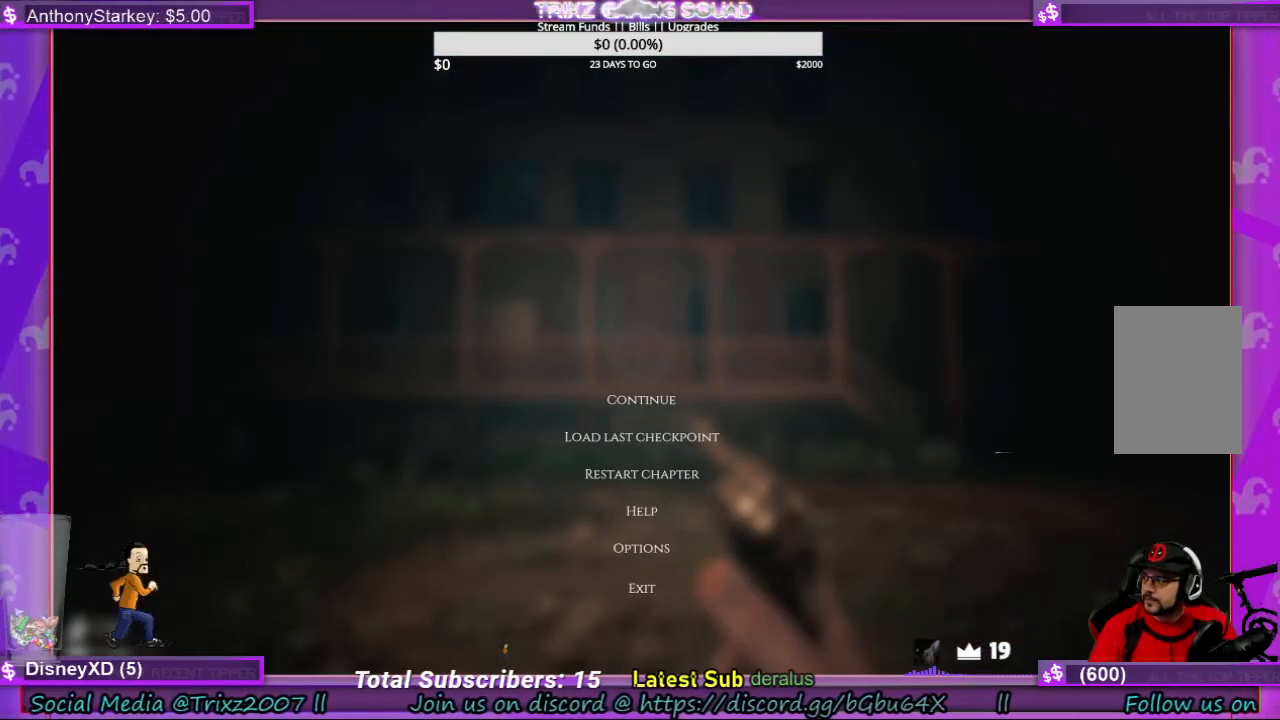
{"keys": [], "mouse": [], "events": []}
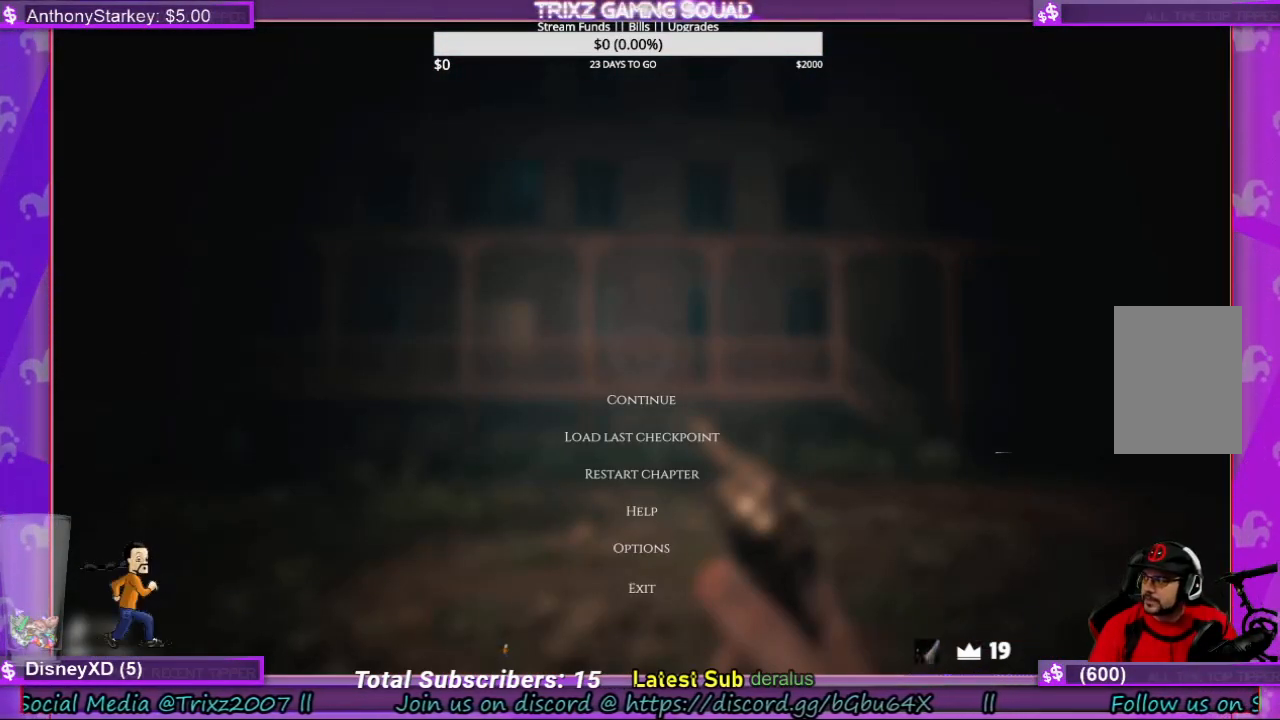
{"keys": [], "mouse": [], "events": [[333, "mouse_left", "down"], [467, "mouse_left", "up"]]}
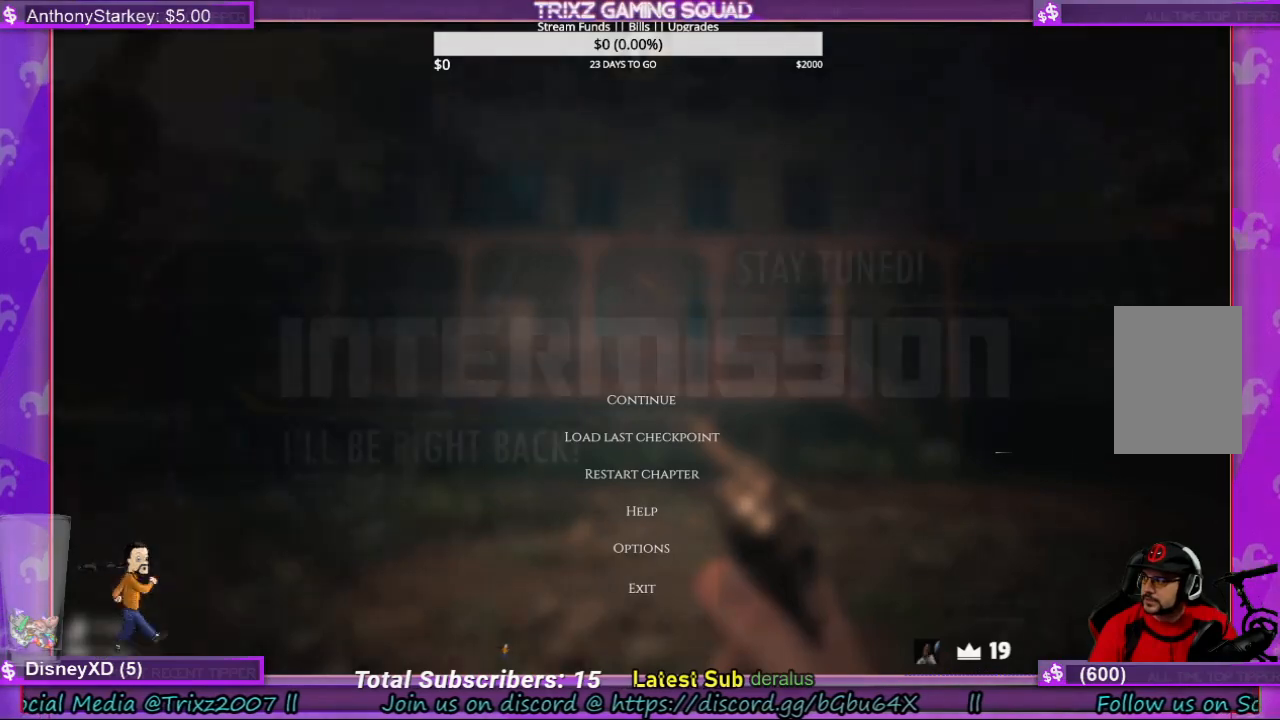
{"keys": [], "mouse": [], "events": []}
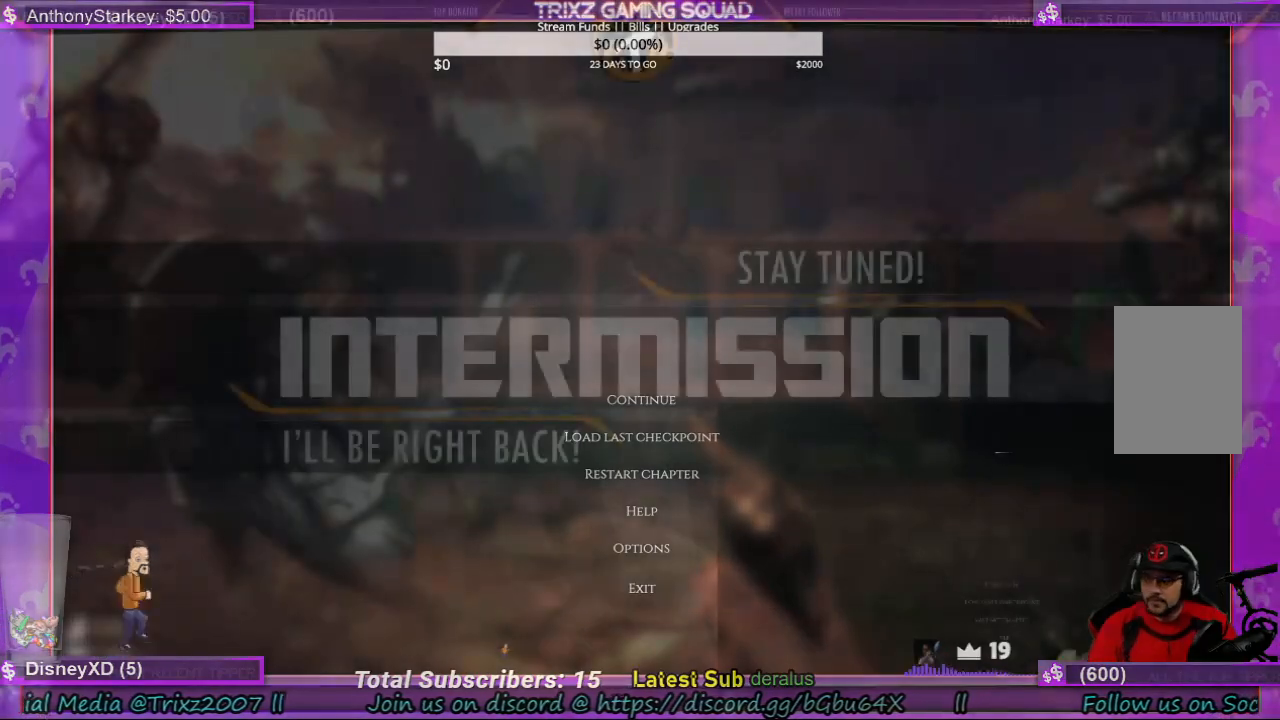
{"keys": [], "mouse": [], "events": []}
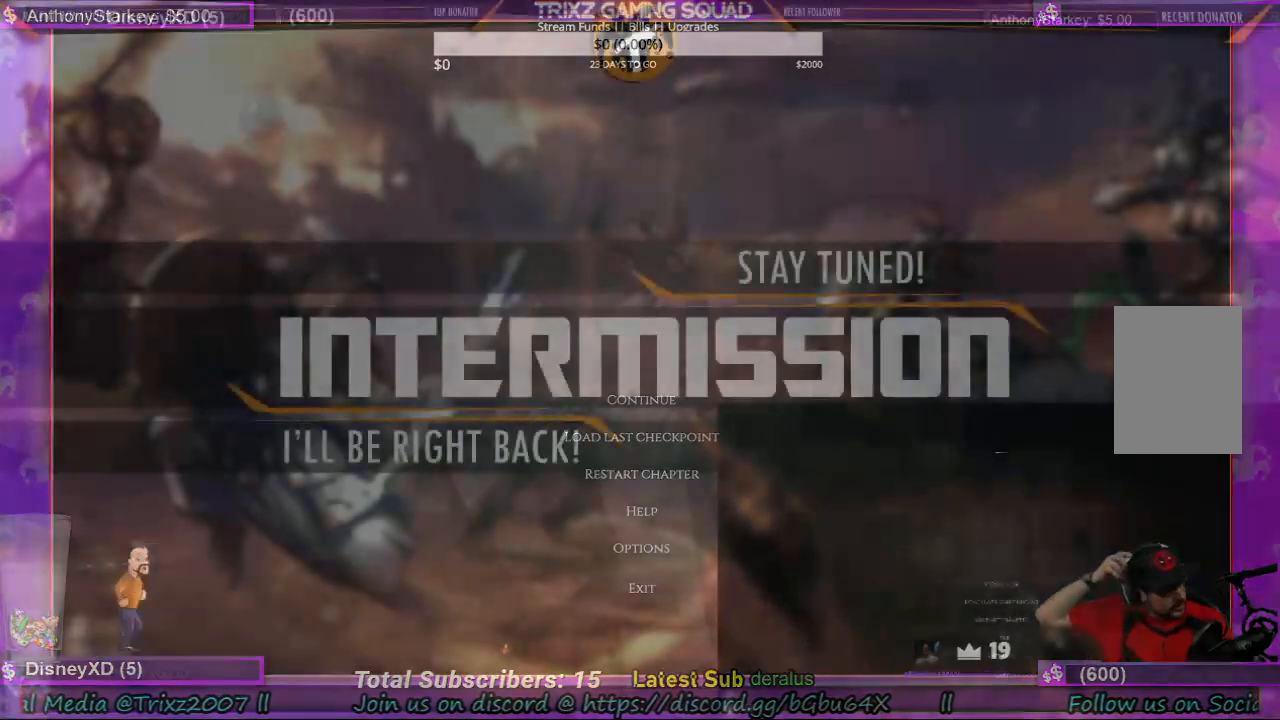
{"keys": [], "mouse": [], "events": []}